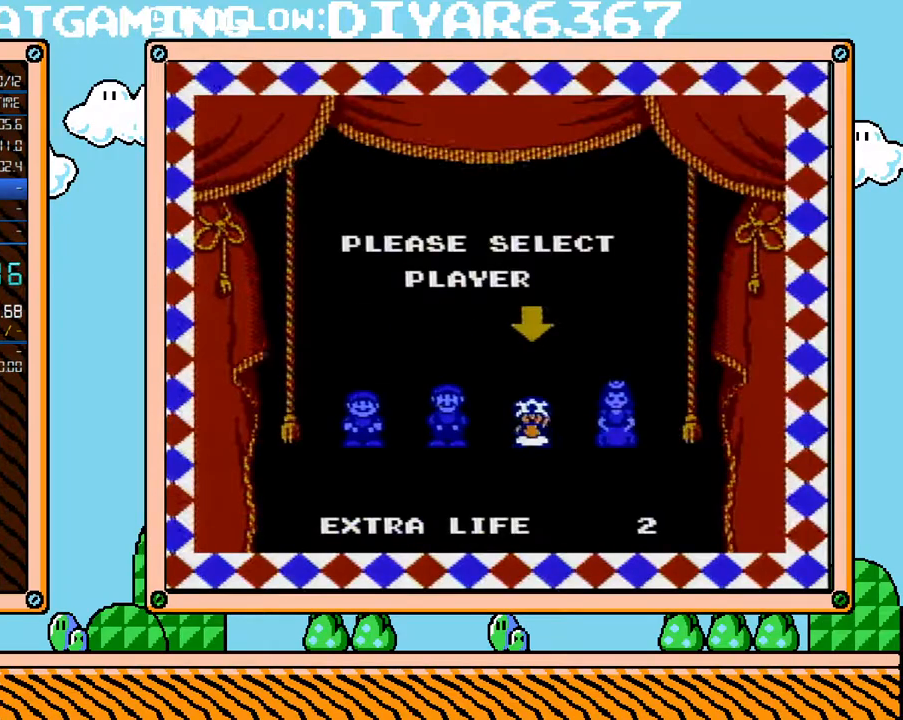
Gameplay with a controller (Nintendo layout); each line is a JSON object with the inputs held at the frame after it. "events" lists button and stick changes between this image and that frame as [ms after this image, input, new state], when the widget could be followed in between. Not read: L3 R3.
{"buttons": [], "events": []}
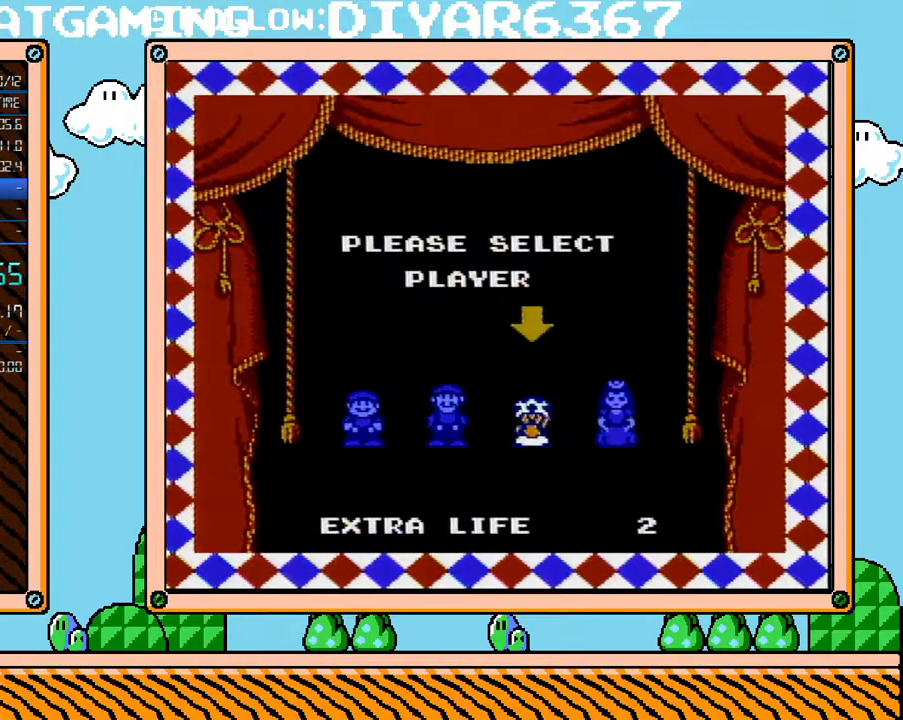
{"buttons": [], "events": []}
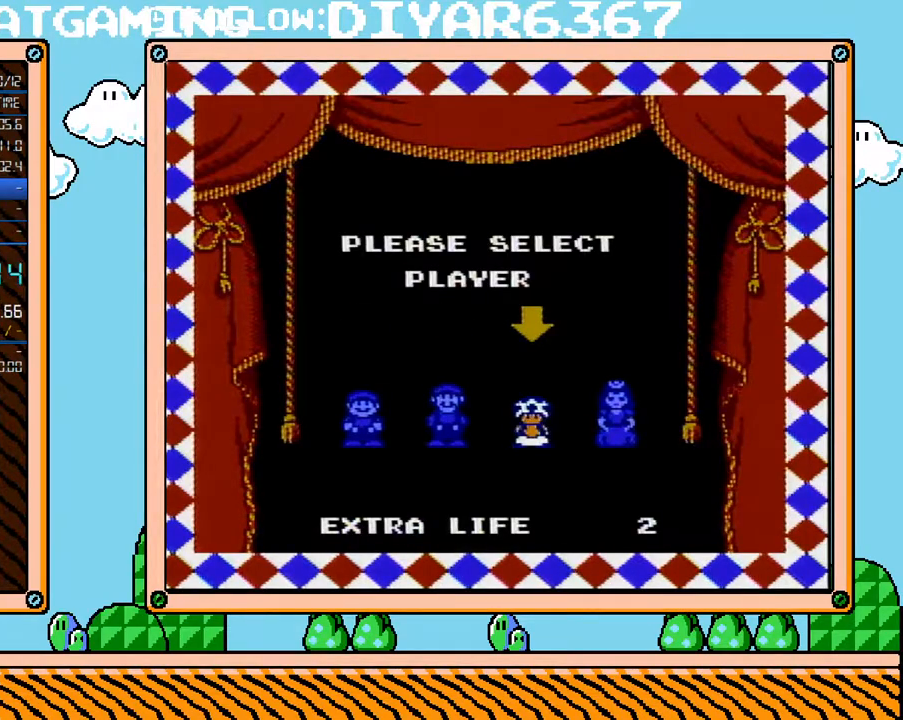
{"buttons": [], "events": []}
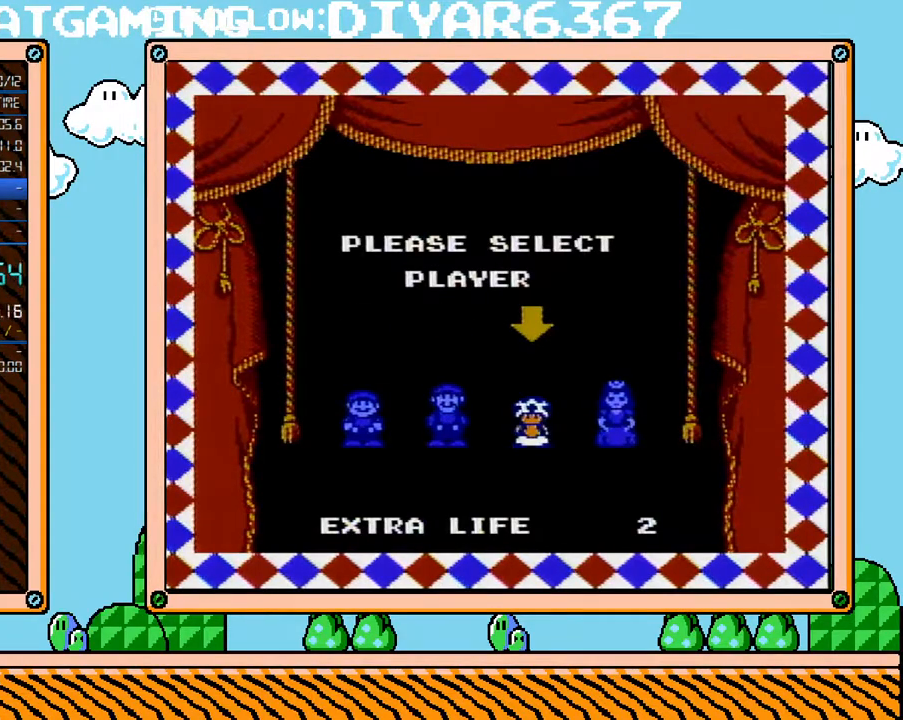
{"buttons": [], "events": []}
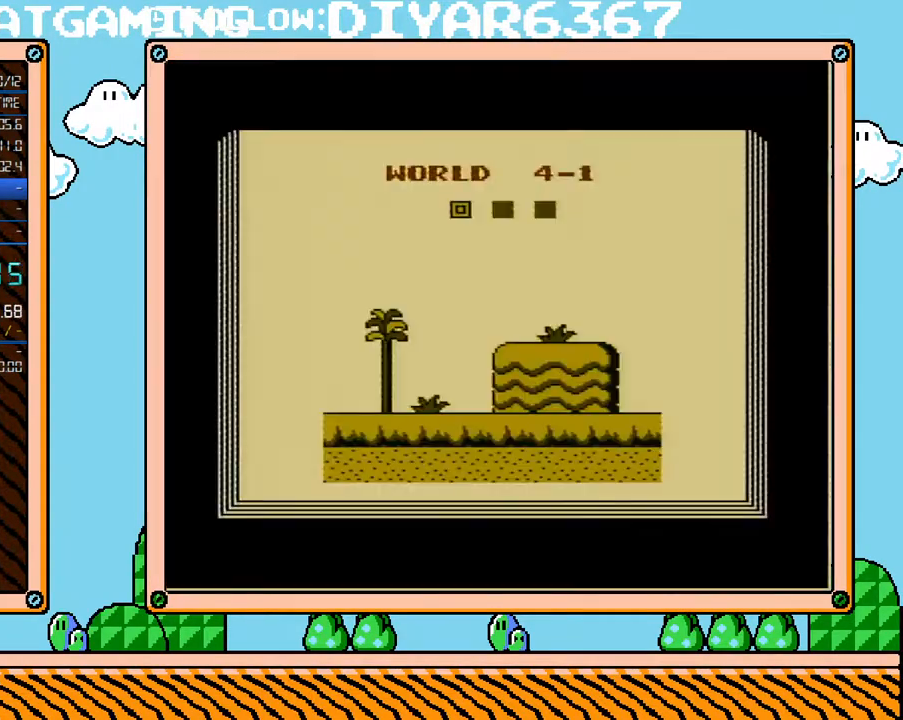
{"buttons": ["B", "DPAD_RIGHT"], "events": [[283, "B", "down"], [500, "DPAD_RIGHT", "down"]]}
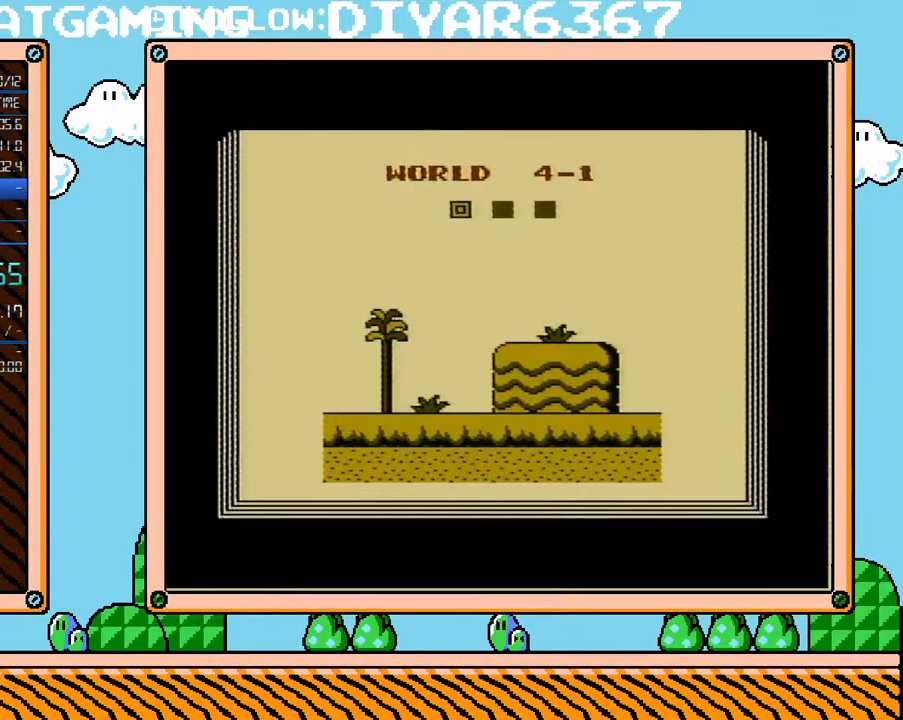
{"buttons": ["B", "DPAD_RIGHT"], "events": []}
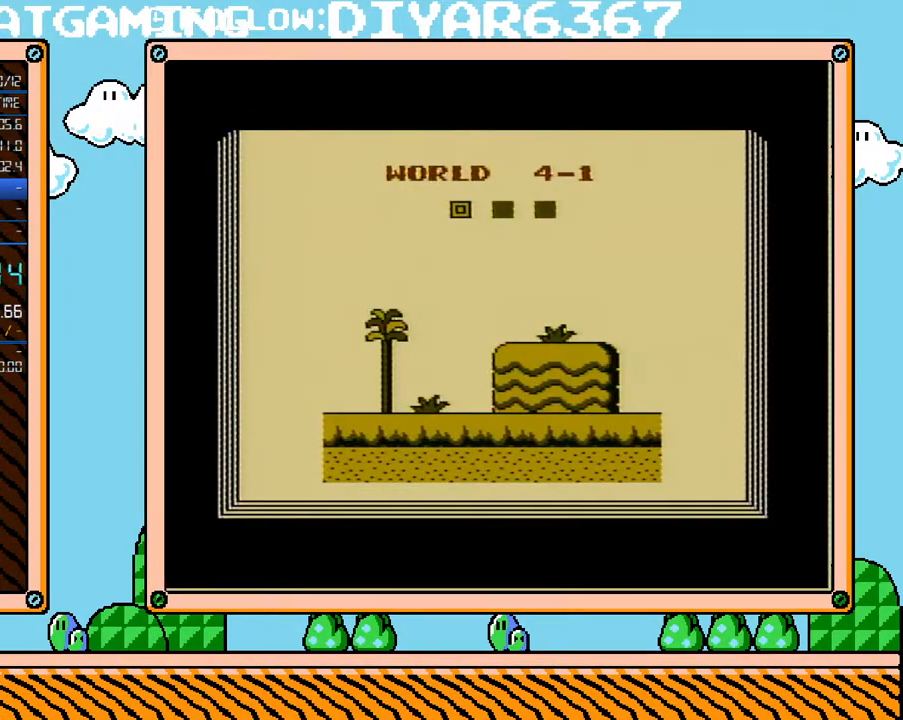
{"buttons": ["B", "DPAD_RIGHT"], "events": []}
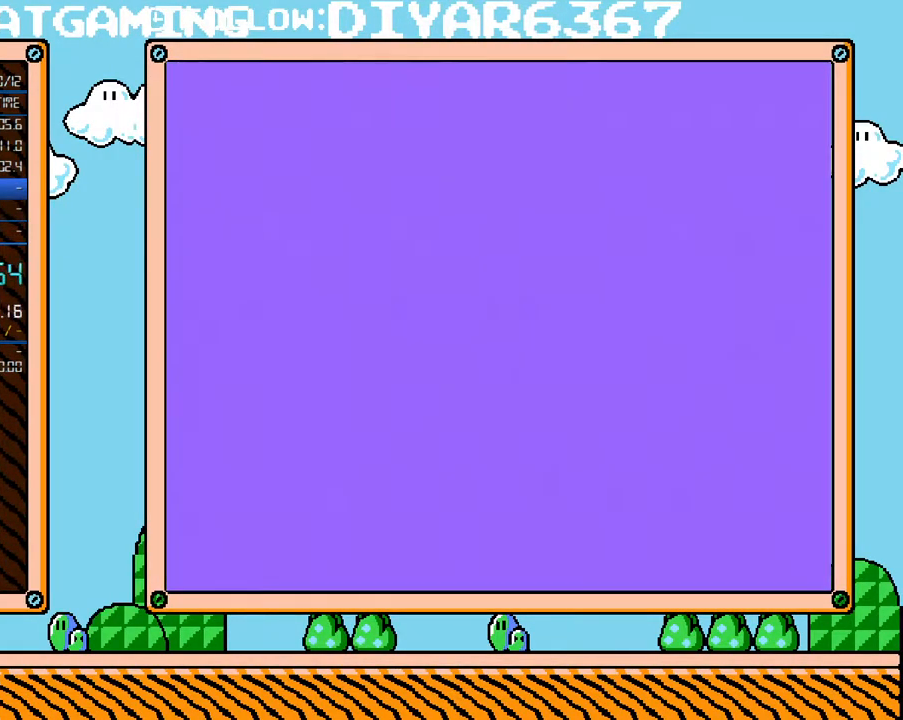
{"buttons": ["B", "DPAD_RIGHT"], "events": []}
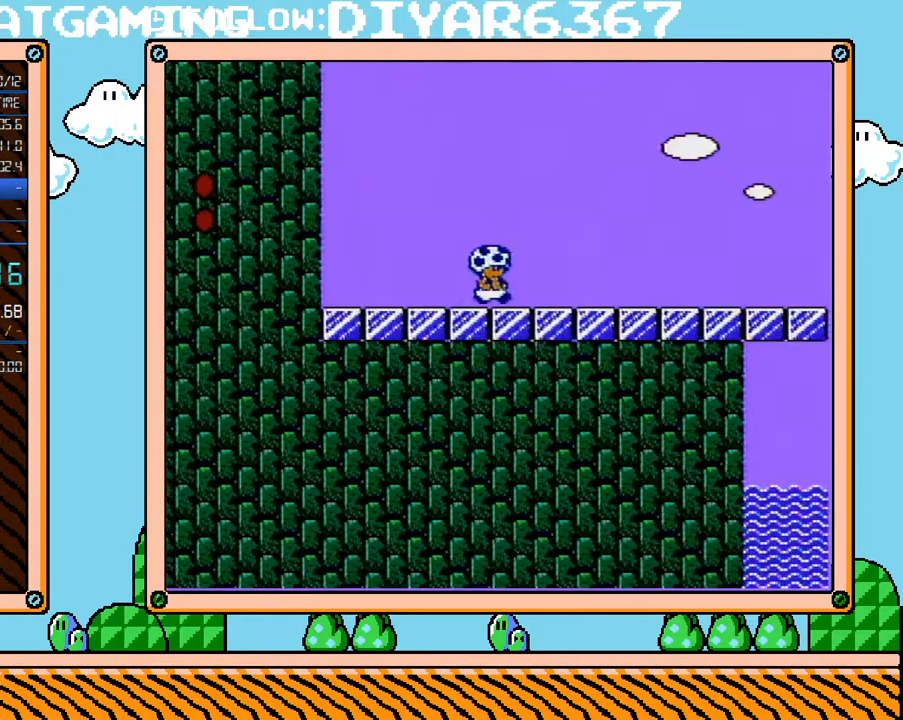
{"buttons": ["B", "DPAD_RIGHT"], "events": [[100, "A", "down"], [500, "A", "up"]]}
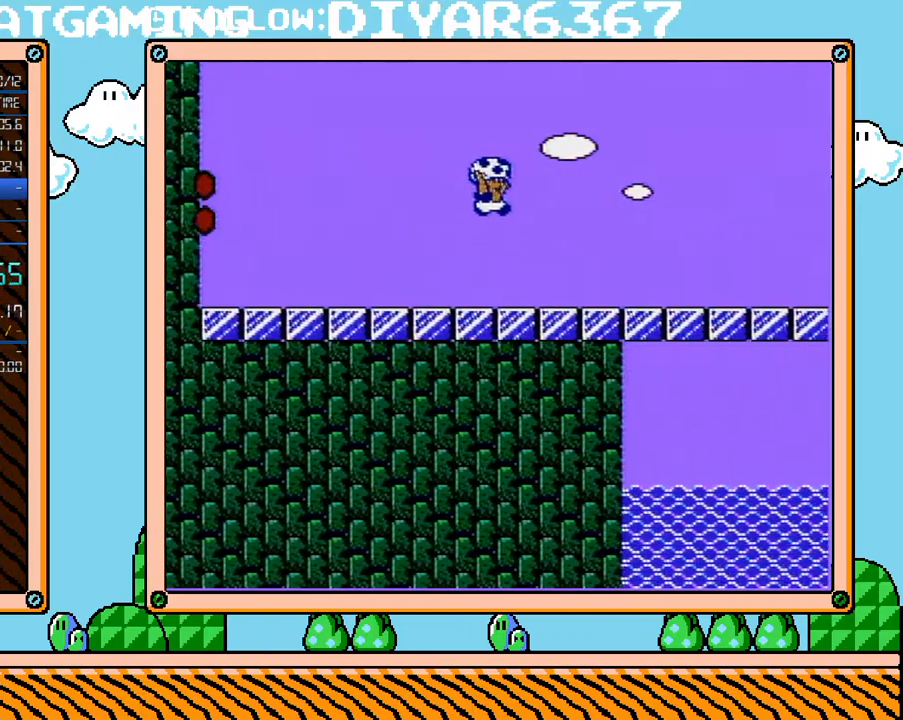
{"buttons": ["B", "DPAD_RIGHT"], "events": []}
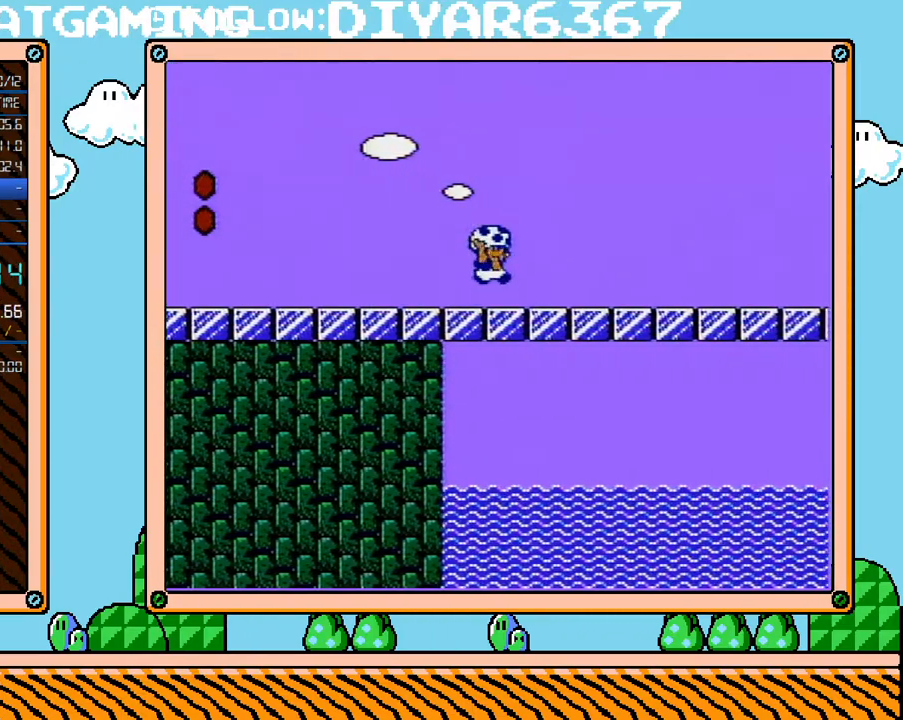
{"buttons": ["A", "B", "DPAD_RIGHT"], "events": [[33, "A", "down"]]}
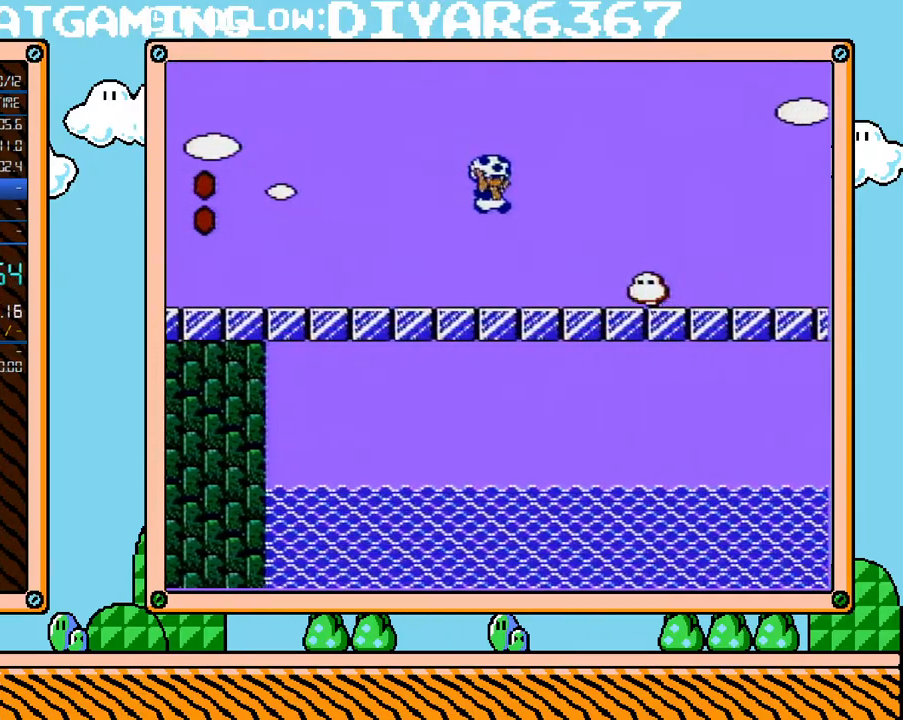
{"buttons": ["DPAD_LEFT"], "events": [[150, "A", "up"], [150, "DPAD_LEFT", "down"], [150, "DPAD_RIGHT", "up"], [183, "B", "up"], [283, "A", "down"], [317, "B", "down"], [433, "A", "up"], [433, "B", "up"]]}
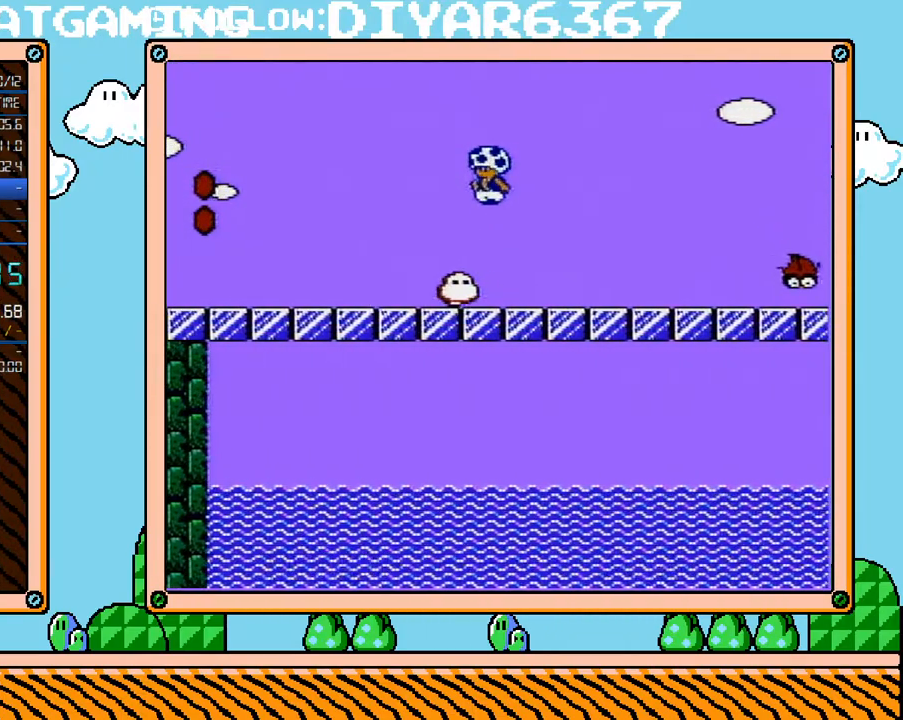
{"buttons": ["B", "DPAD_RIGHT"], "events": [[133, "B", "down"], [283, "B", "up"], [283, "DPAD_LEFT", "up"], [350, "B", "down"], [350, "DPAD_RIGHT", "down"]]}
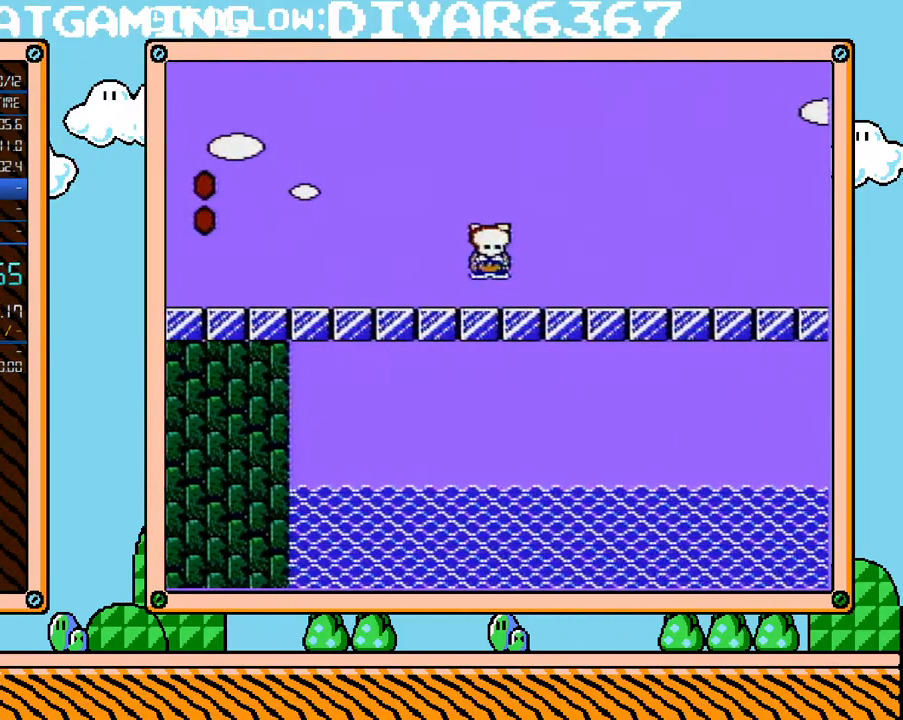
{"buttons": ["A", "B", "DPAD_UP", "DPAD_RIGHT"], "events": [[217, "DPAD_UP", "down"], [250, "A", "down"]]}
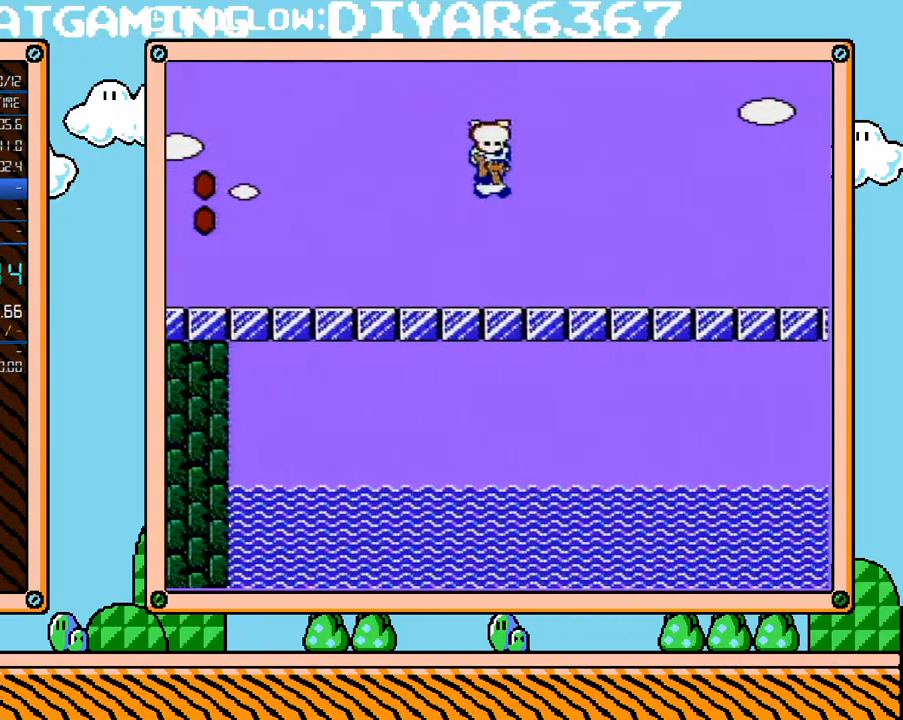
{"buttons": ["B", "DPAD_RIGHT"], "events": [[100, "DPAD_UP", "up"], [217, "A", "up"]]}
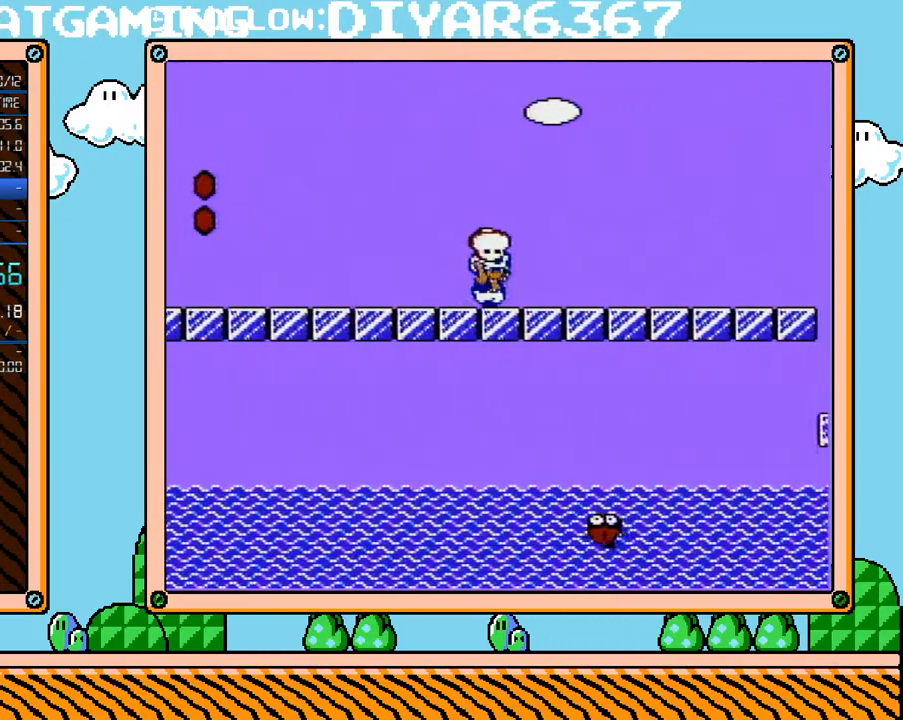
{"buttons": ["B", "DPAD_RIGHT"], "events": []}
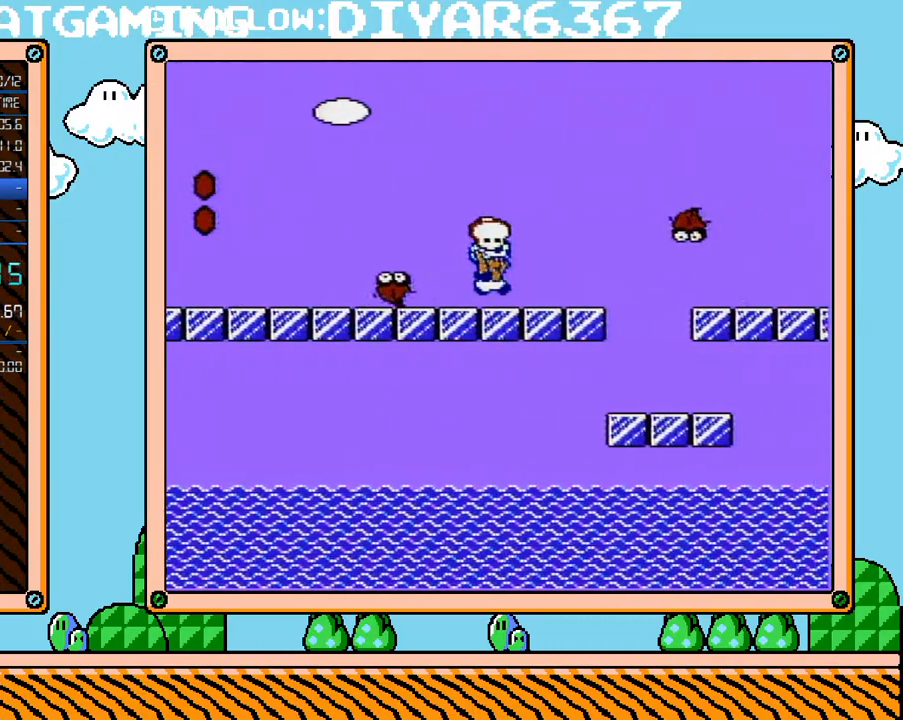
{"buttons": ["B", "DPAD_RIGHT"], "events": [[33, "A", "down"], [350, "A", "up"]]}
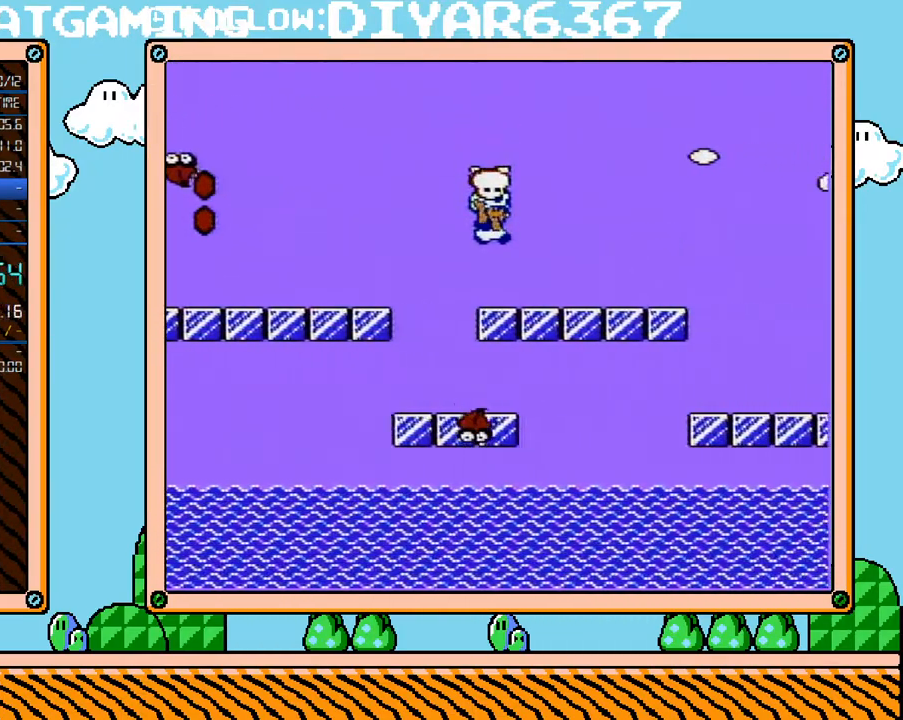
{"buttons": ["B", "DPAD_RIGHT"], "events": []}
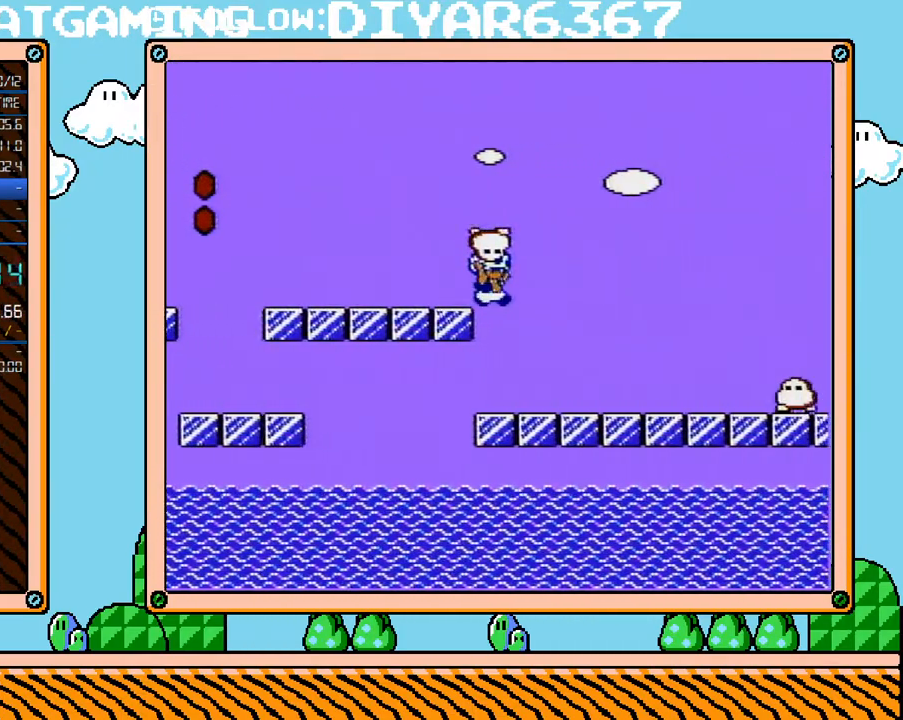
{"buttons": ["B", "DPAD_RIGHT"], "events": [[433, "A", "down"], [500, "A", "up"]]}
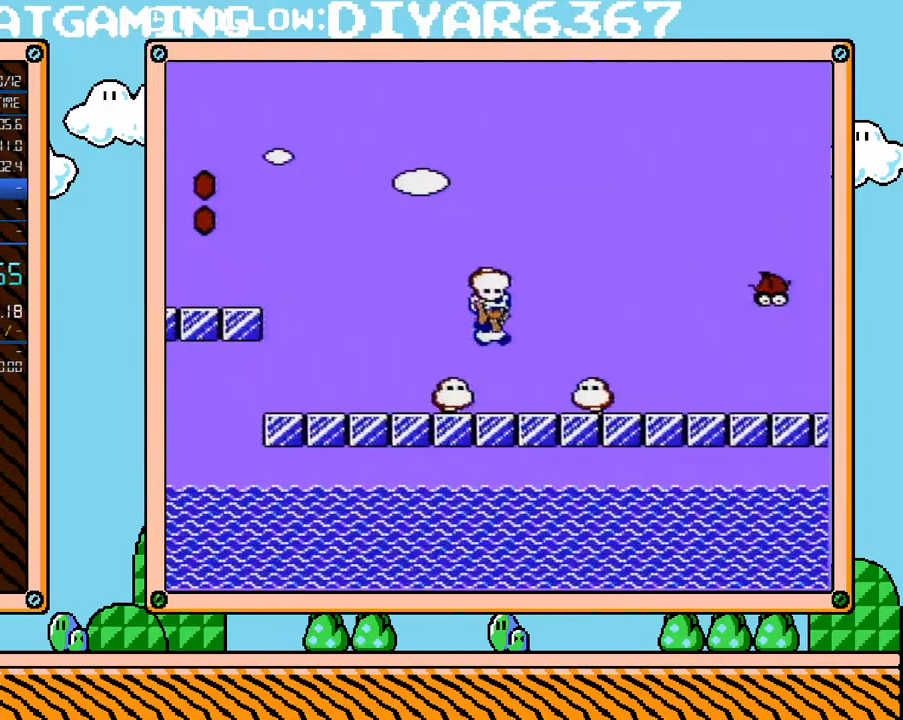
{"buttons": ["B", "DPAD_RIGHT"], "events": [[67, "A", "down"], [67, "DPAD_UP", "down"], [133, "DPAD_UP", "up"], [183, "A", "up"], [183, "DPAD_UP", "down"], [250, "DPAD_UP", "up"]]}
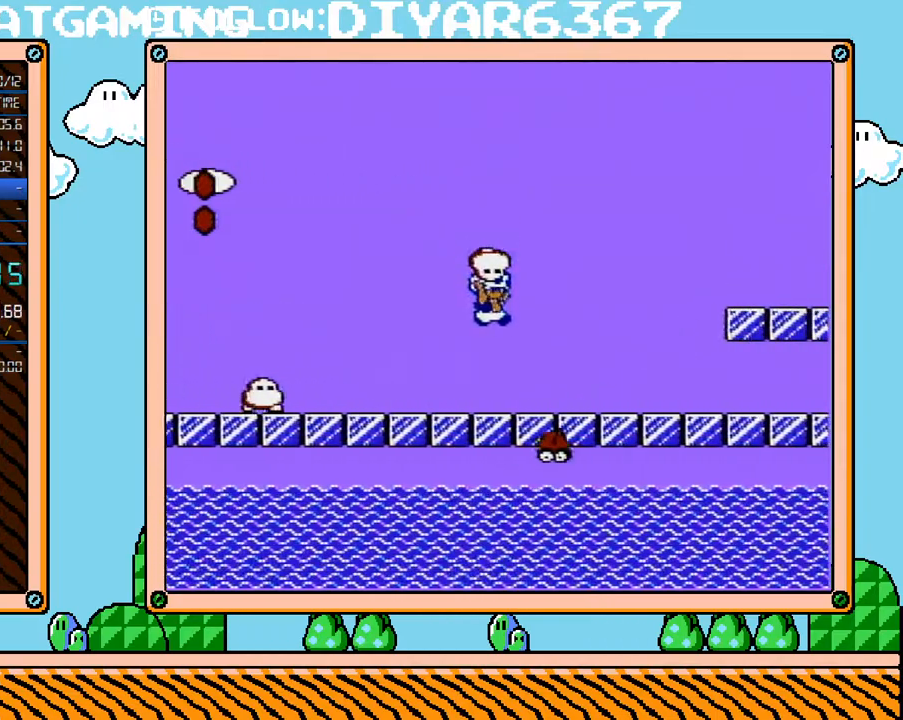
{"buttons": ["A", "B", "DPAD_RIGHT"], "events": [[283, "A", "down"]]}
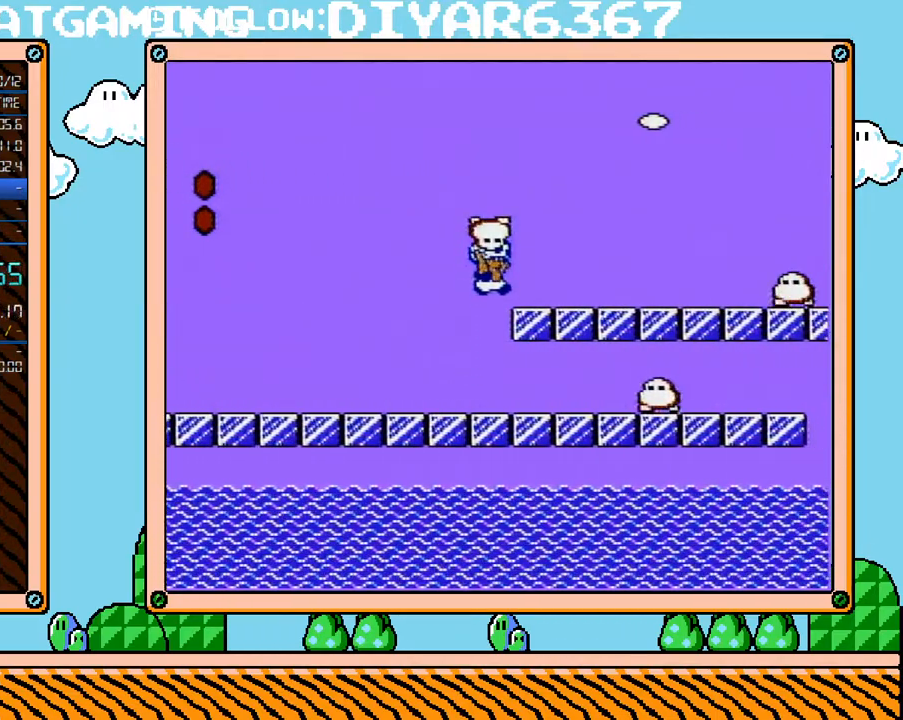
{"buttons": ["A", "B", "DPAD_RIGHT"], "events": [[150, "A", "up"], [467, "A", "down"], [467, "DPAD_UP", "down"], [500, "DPAD_UP", "up"]]}
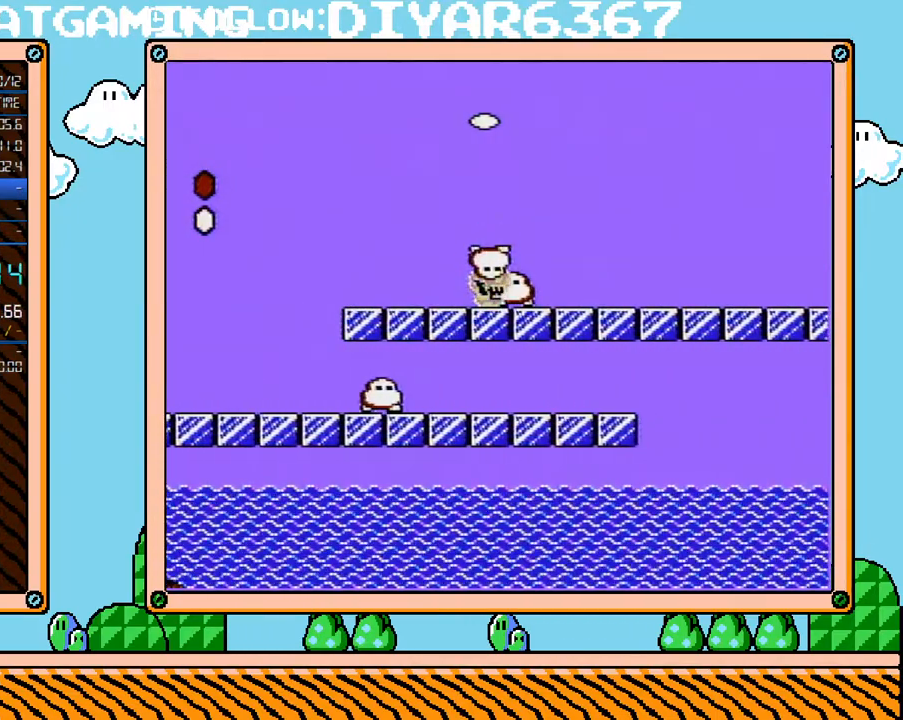
{"buttons": ["B", "DPAD_RIGHT"], "events": [[33, "A", "up"], [67, "DPAD_UP", "down"], [100, "A", "down"], [117, "DPAD_UP", "up"], [183, "DPAD_UP", "down"], [250, "A", "up"], [283, "DPAD_UP", "up"], [383, "A", "down"], [500, "A", "up"]]}
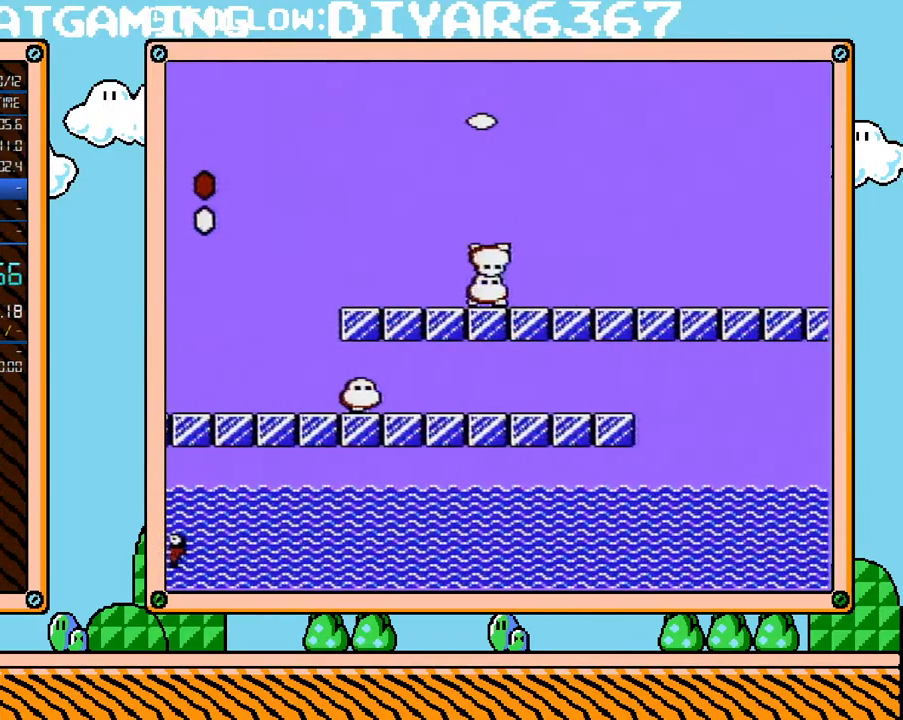
{"buttons": ["A", "B", "DPAD_UP", "DPAD_RIGHT"], "events": [[33, "DPAD_UP", "down"], [100, "A", "down"], [117, "DPAD_UP", "up"], [183, "DPAD_UP", "down"], [217, "A", "up"], [283, "A", "down"]]}
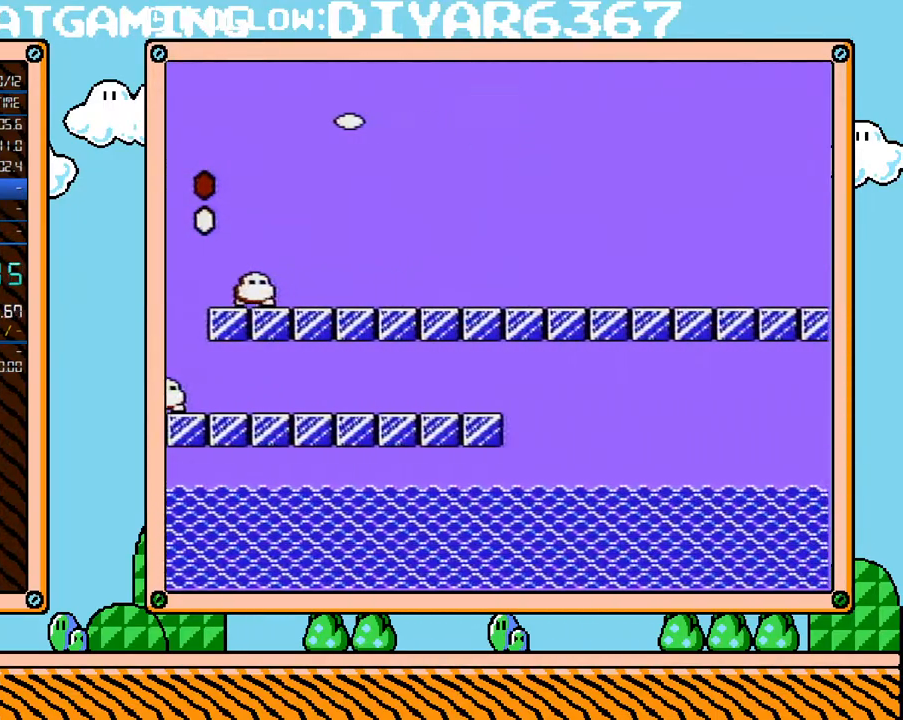
{"buttons": ["B", "DPAD_RIGHT"], "events": [[33, "DPAD_UP", "up"], [317, "A", "up"]]}
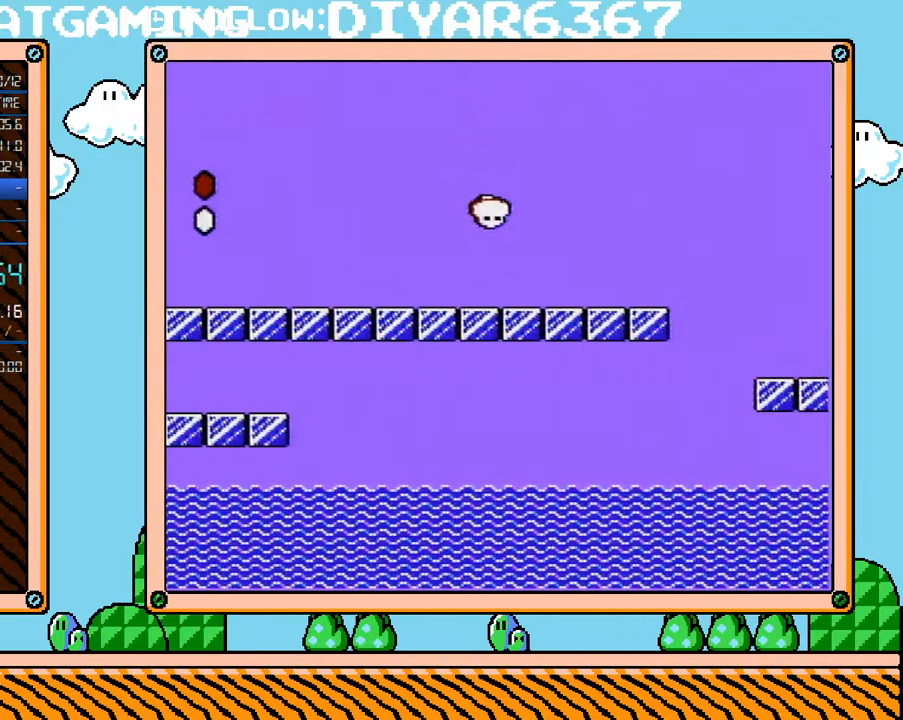
{"buttons": ["A", "B", "DPAD_RIGHT"], "events": [[317, "A", "down"]]}
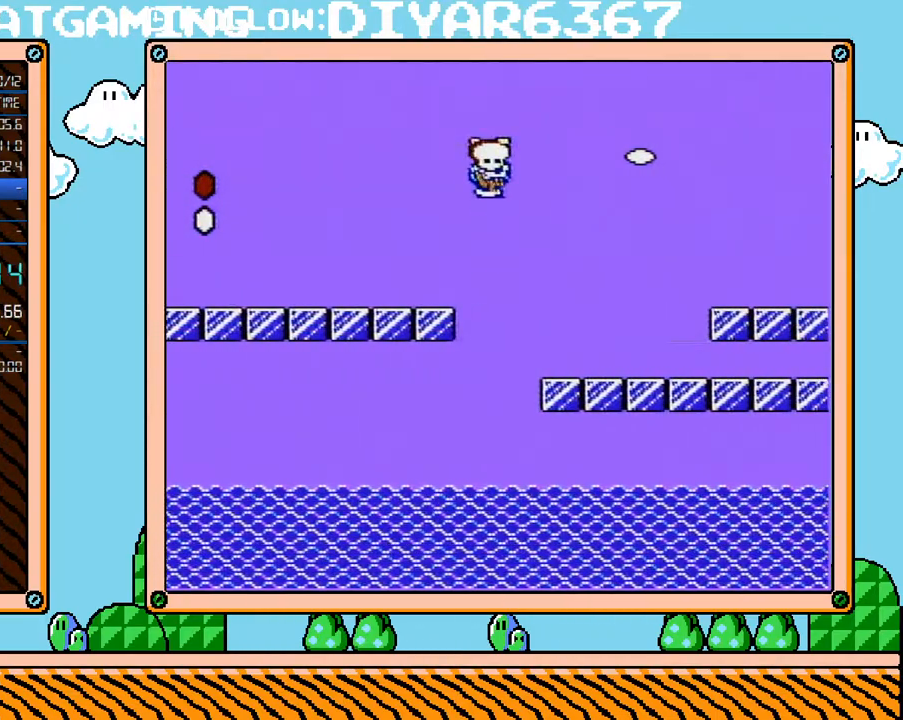
{"buttons": ["B", "DPAD_RIGHT"], "events": [[283, "A", "up"]]}
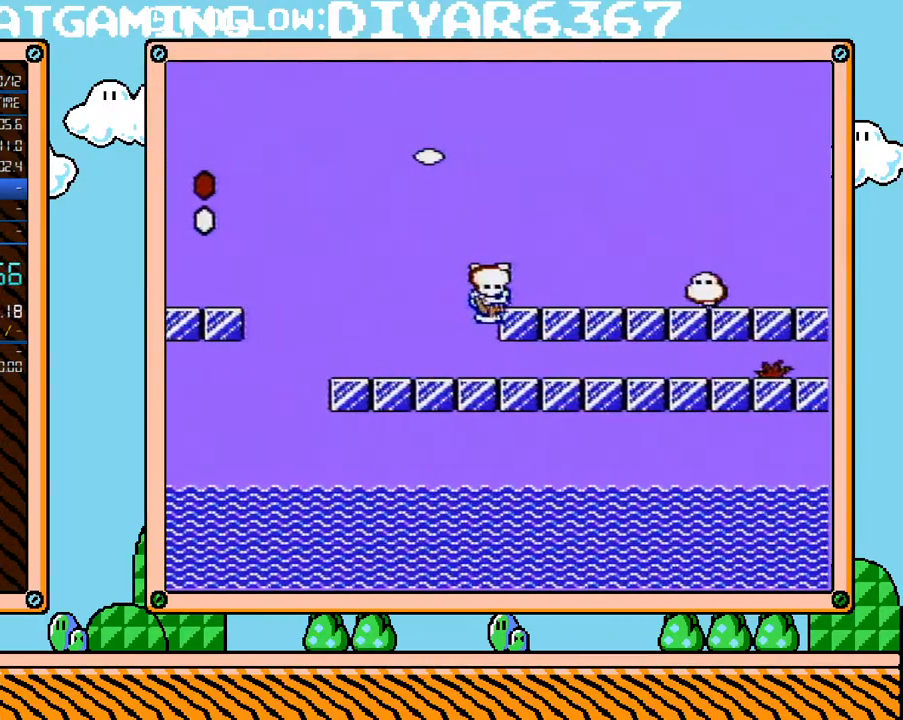
{"buttons": ["B", "DPAD_RIGHT"], "events": [[400, "A", "down"], [467, "A", "up"]]}
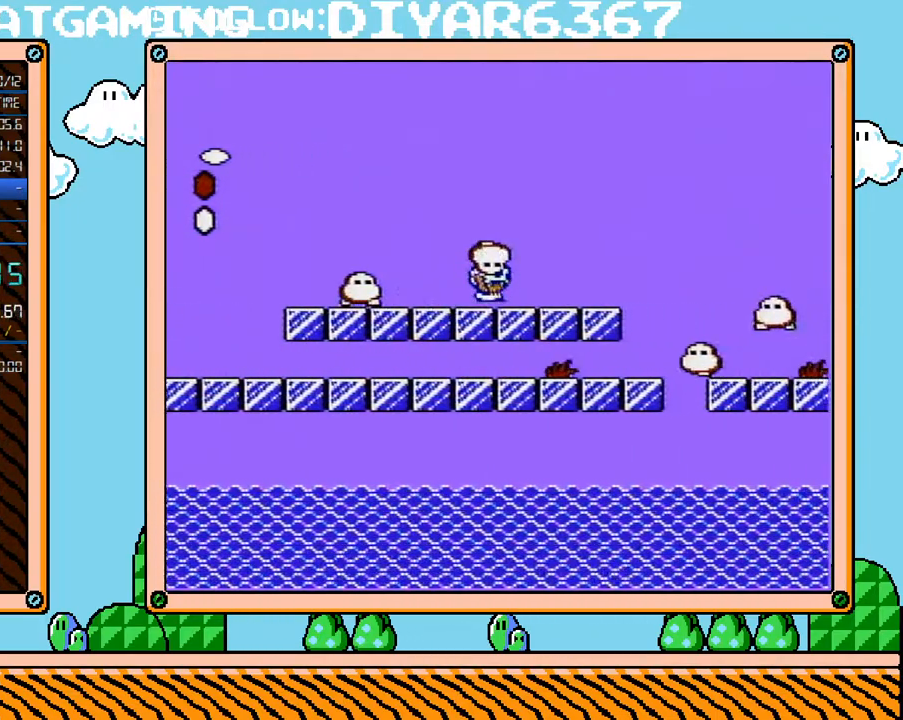
{"buttons": ["A", "B", "DPAD_RIGHT"], "events": [[317, "A", "down"]]}
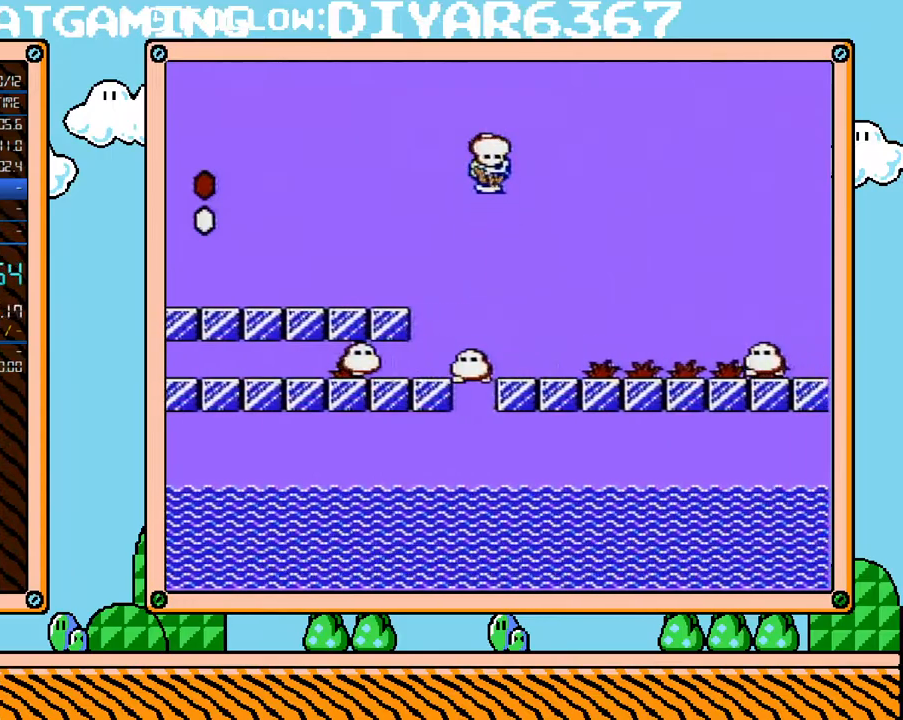
{"buttons": ["B", "DPAD_RIGHT"], "events": [[350, "A", "up"]]}